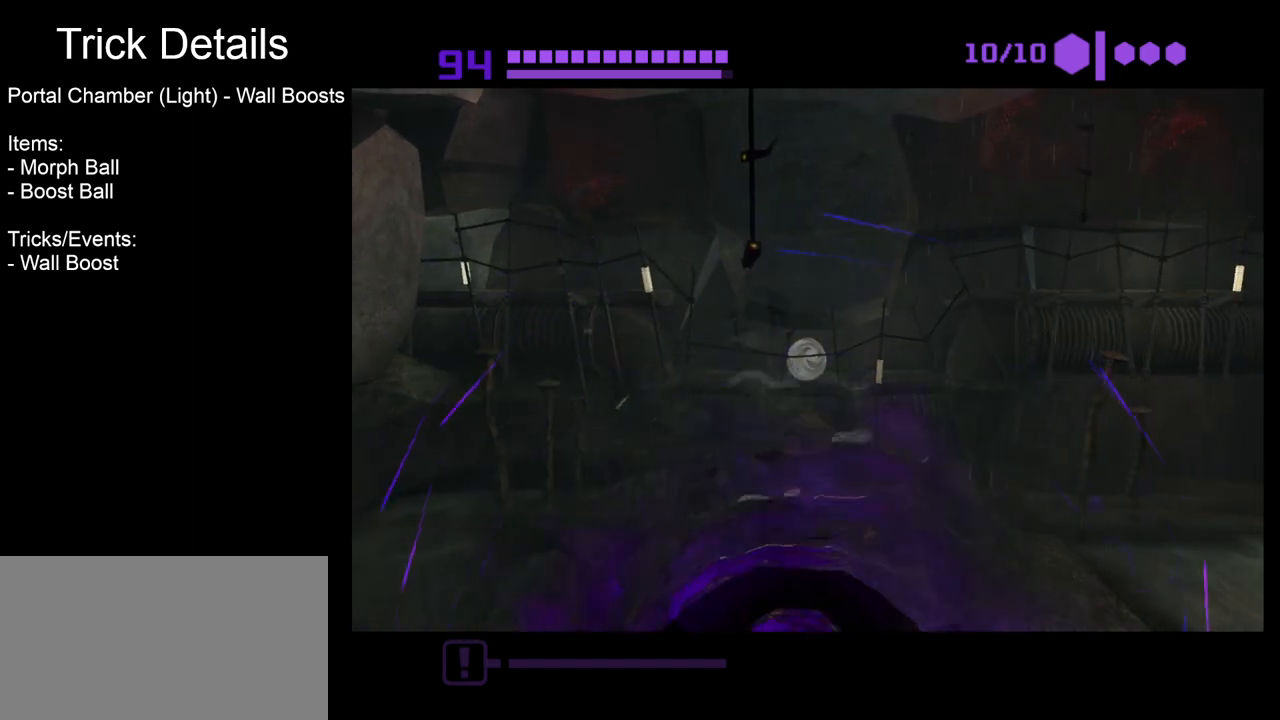
Gameplay with a controller (Nintendo layout); each line is a JSON object with the inputs held at the frame after it. "events" lists button and stick changes between this image and that frame as [ms after this image, input, new state], when the widget could be followed in between. Not read: L3 R3 right_stick.
{"buttons": ["B"], "left_stick": "left", "events": [[133, "left_stick", "left"]]}
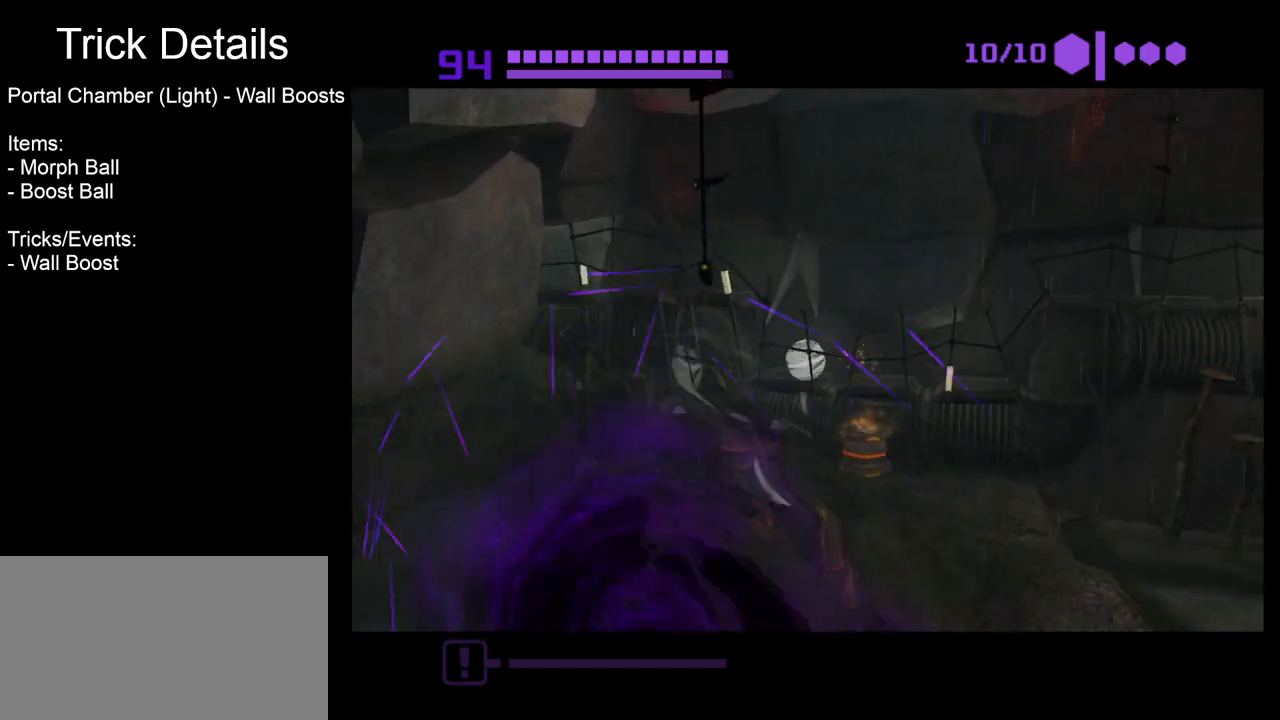
{"buttons": ["B"], "left_stick": "up-left", "events": [[100, "left_stick", "up-left"], [150, "B", "up"], [250, "B", "down"]]}
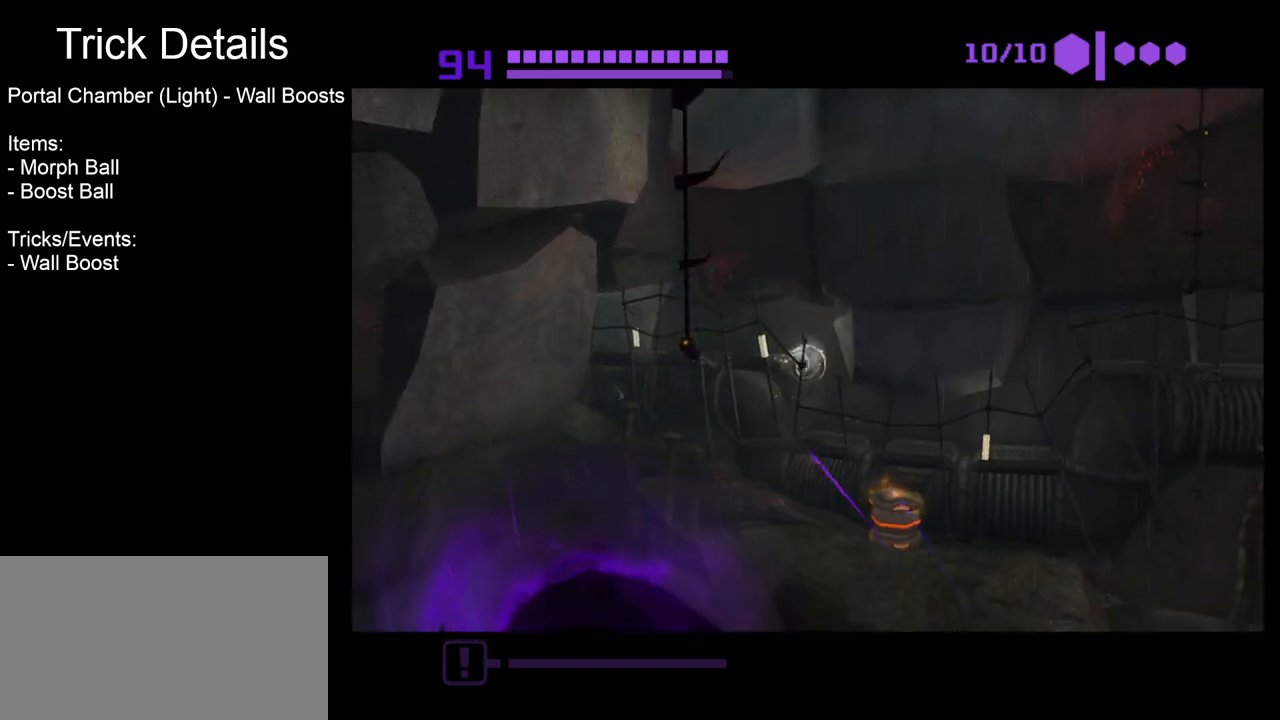
{"buttons": ["B"], "left_stick": "right", "events": [[350, "left_stick", "right"]]}
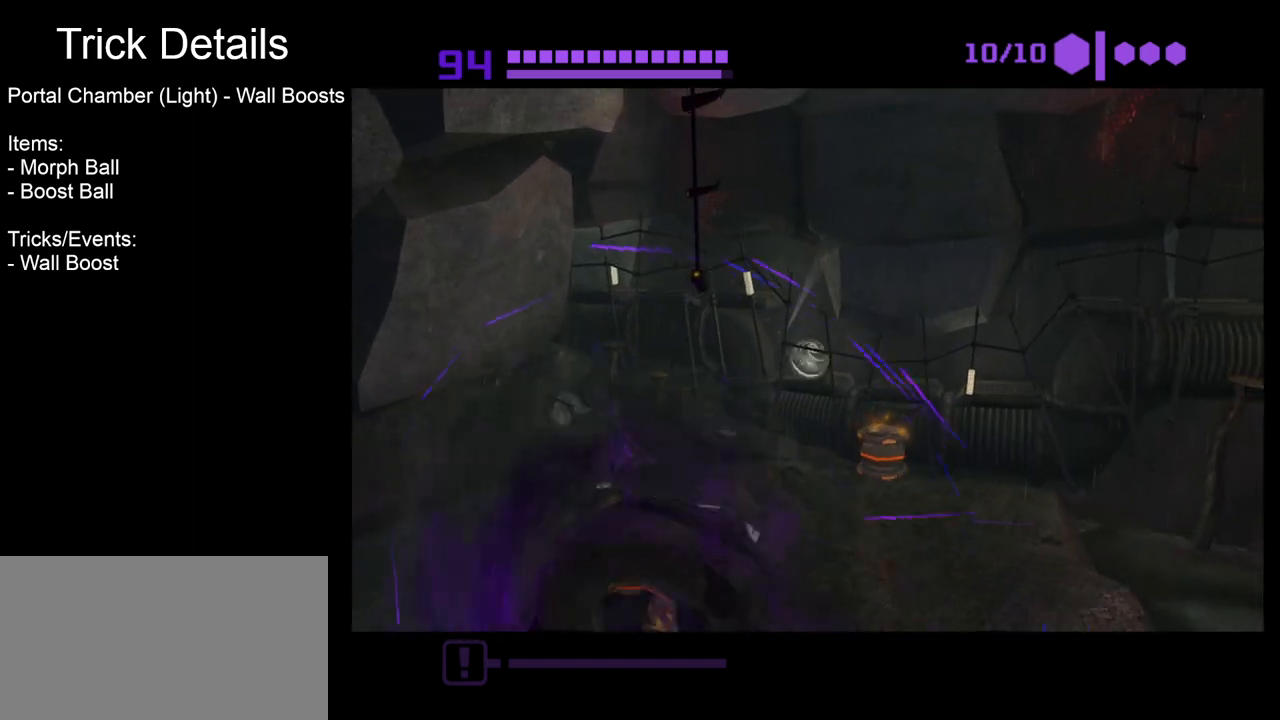
{"buttons": ["B"], "left_stick": "left", "events": [[133, "left_stick", "center"], [483, "left_stick", "left"]]}
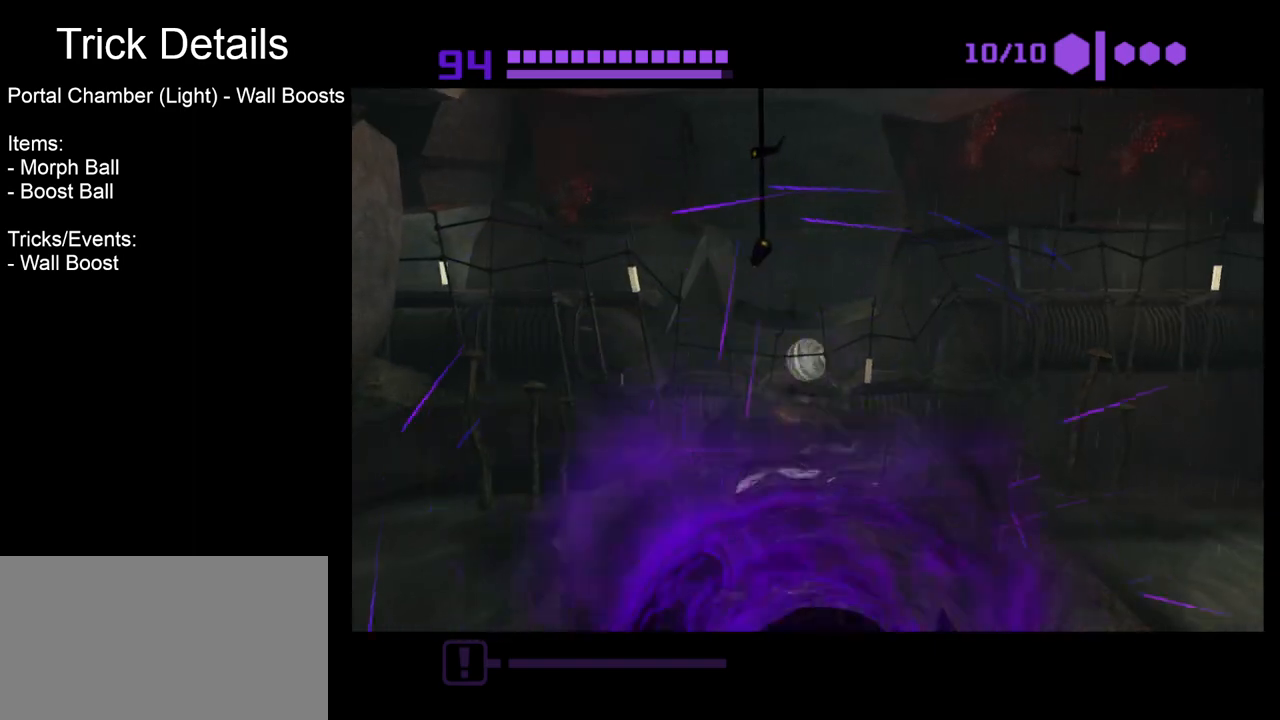
{"buttons": ["B"], "left_stick": "left", "events": [[100, "left_stick", "center"], [350, "left_stick", "left"]]}
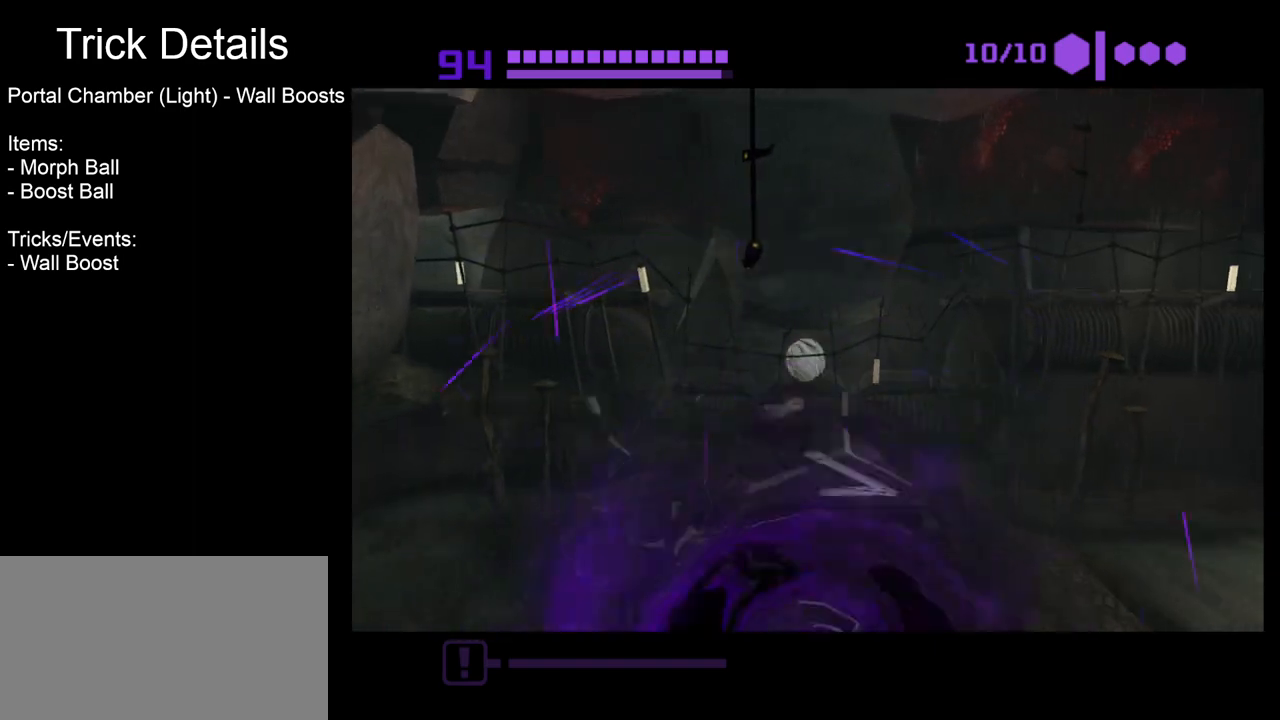
{"buttons": [], "left_stick": "up-left", "events": [[400, "left_stick", "up-left"], [450, "B", "up"]]}
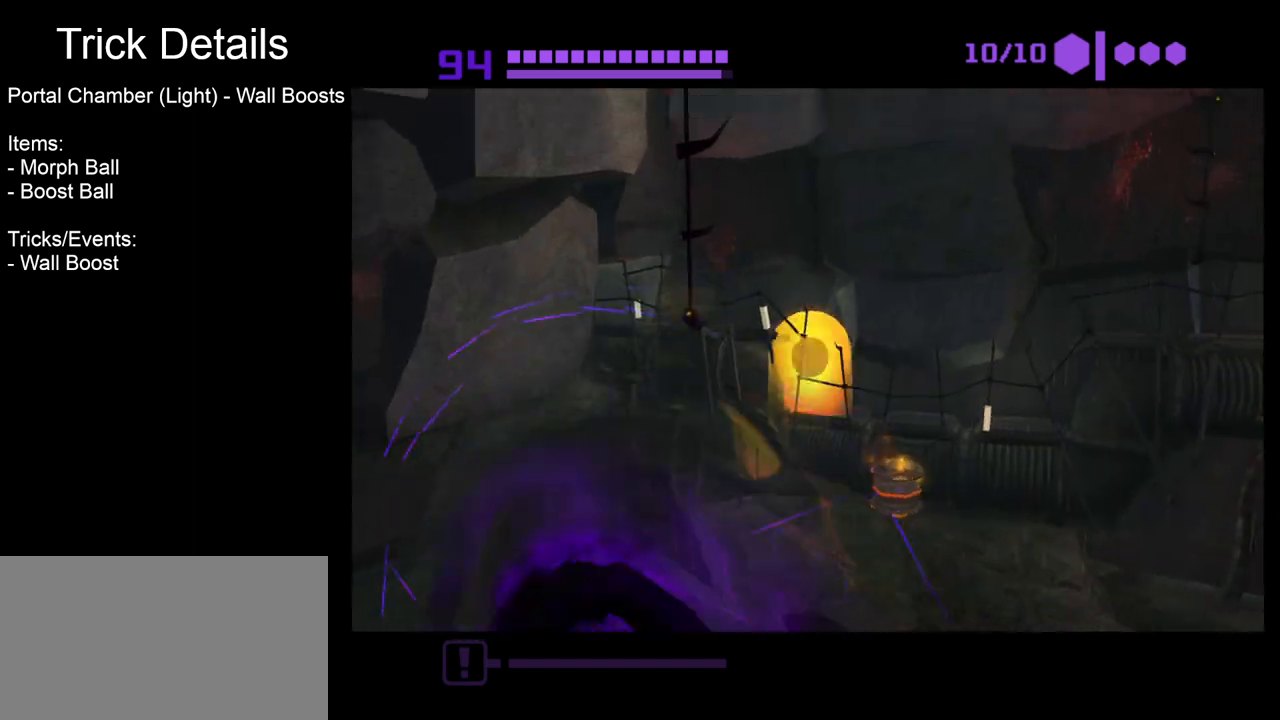
{"buttons": ["B"], "left_stick": "up-left", "events": [[17, "B", "down"]]}
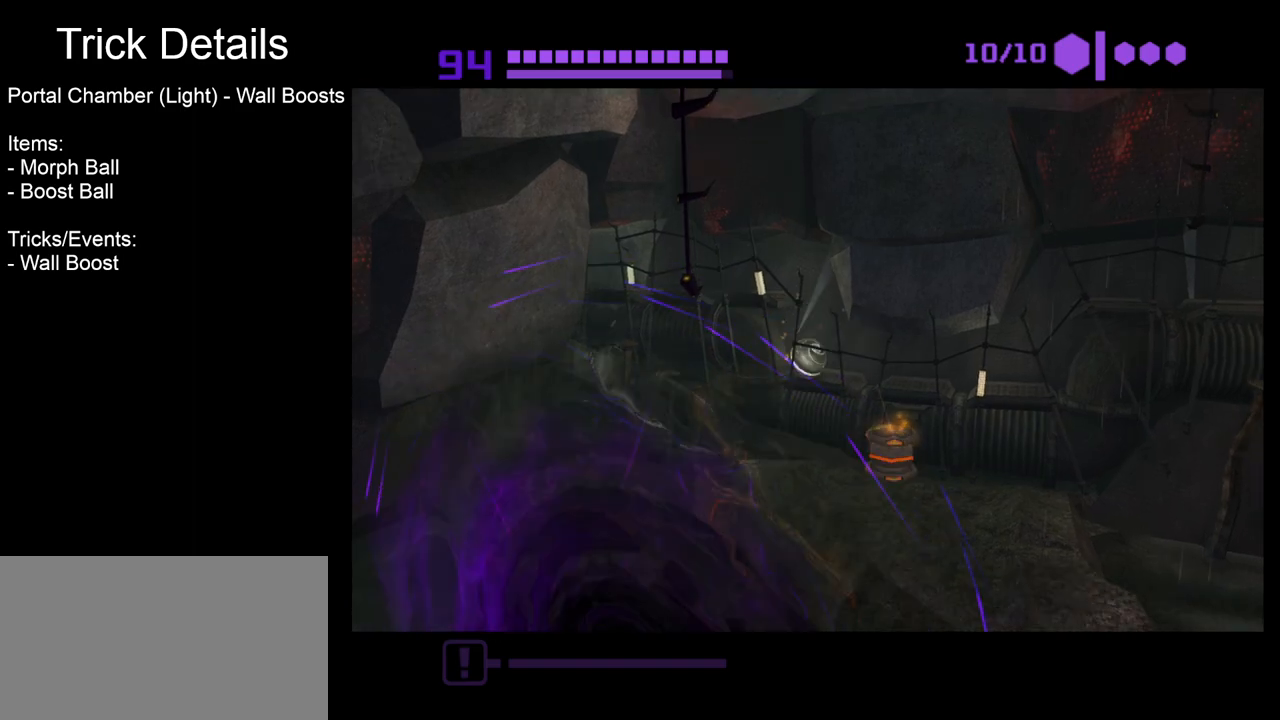
{"buttons": ["B"], "left_stick": "center", "events": [[83, "left_stick", "center"], [133, "left_stick", "right"], [433, "left_stick", "center"]]}
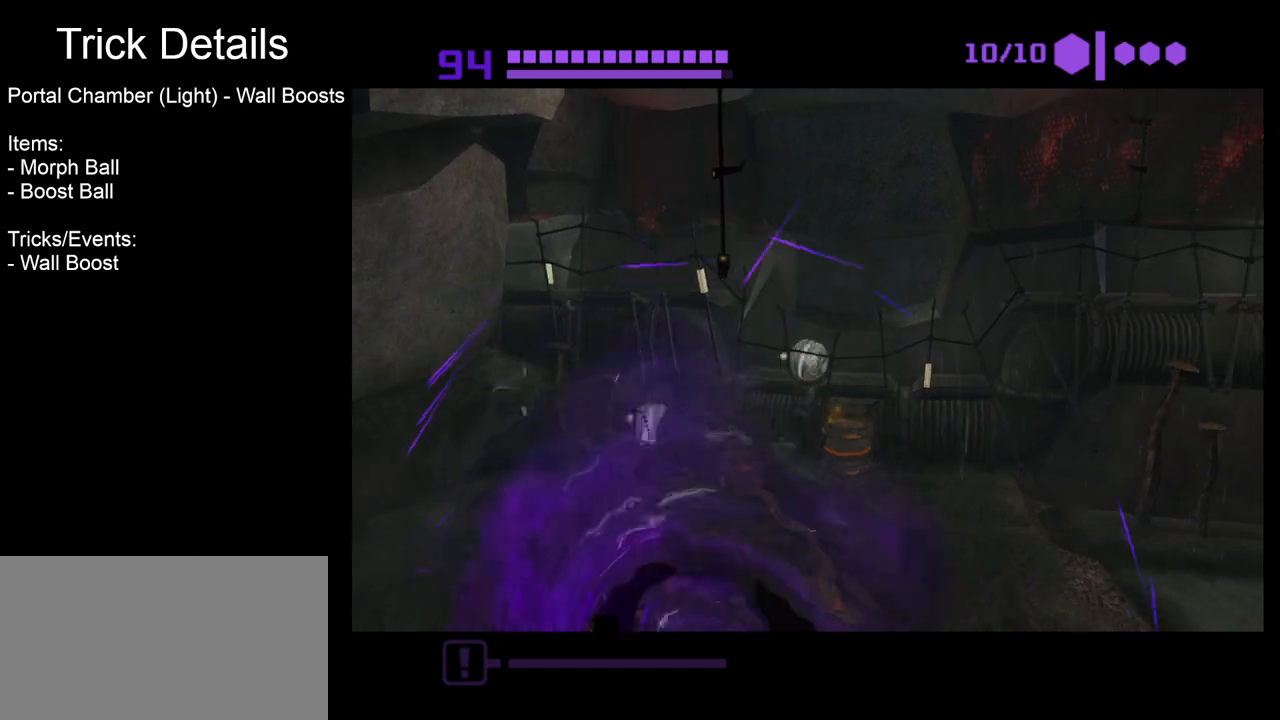
{"buttons": ["B"], "left_stick": "center", "events": [[83, "left_stick", "left"], [200, "left_stick", "center"]]}
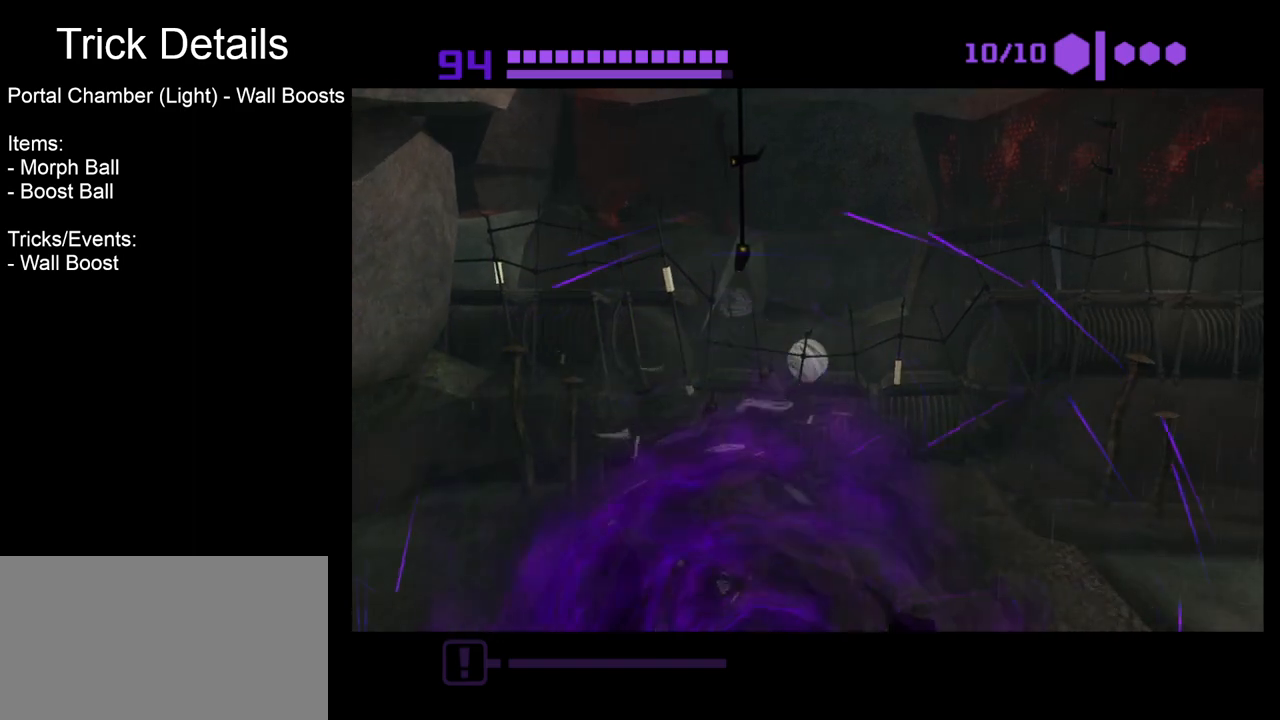
{"buttons": ["B"], "left_stick": "left", "events": [[133, "left_stick", "left"]]}
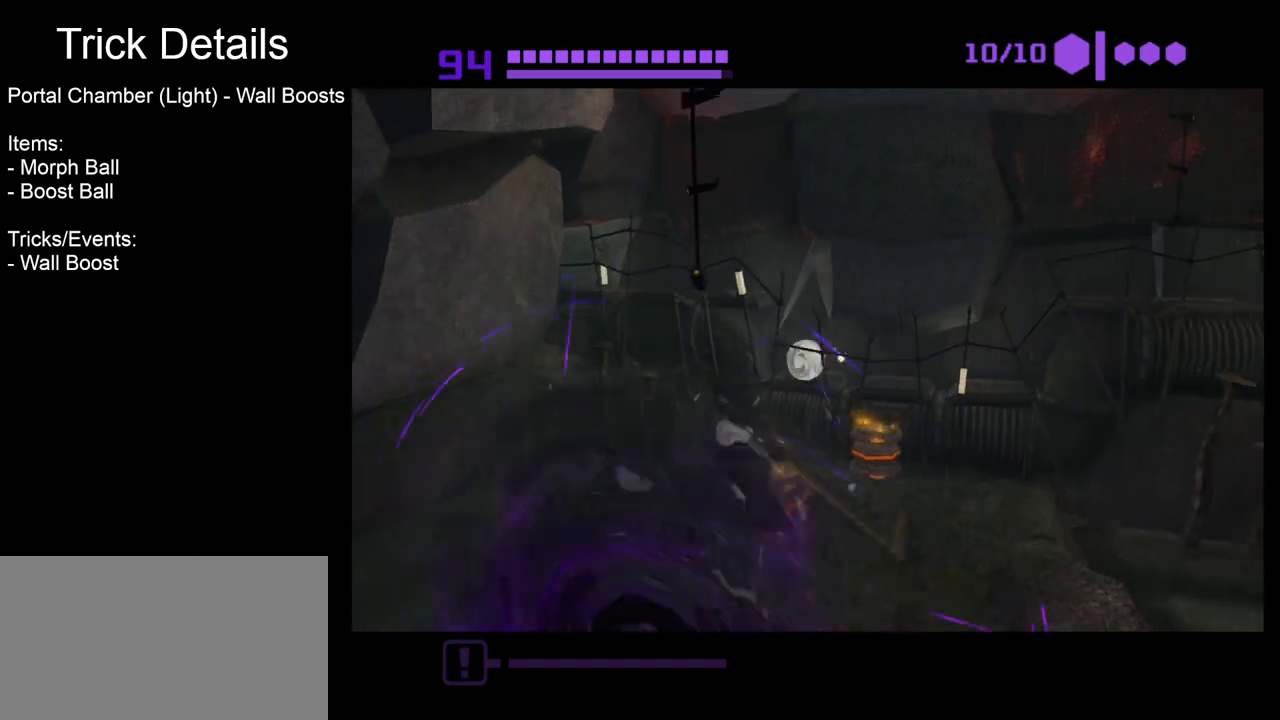
{"buttons": ["B"], "left_stick": "up-left", "events": [[117, "left_stick", "up-left"], [133, "B", "up"], [217, "B", "down"]]}
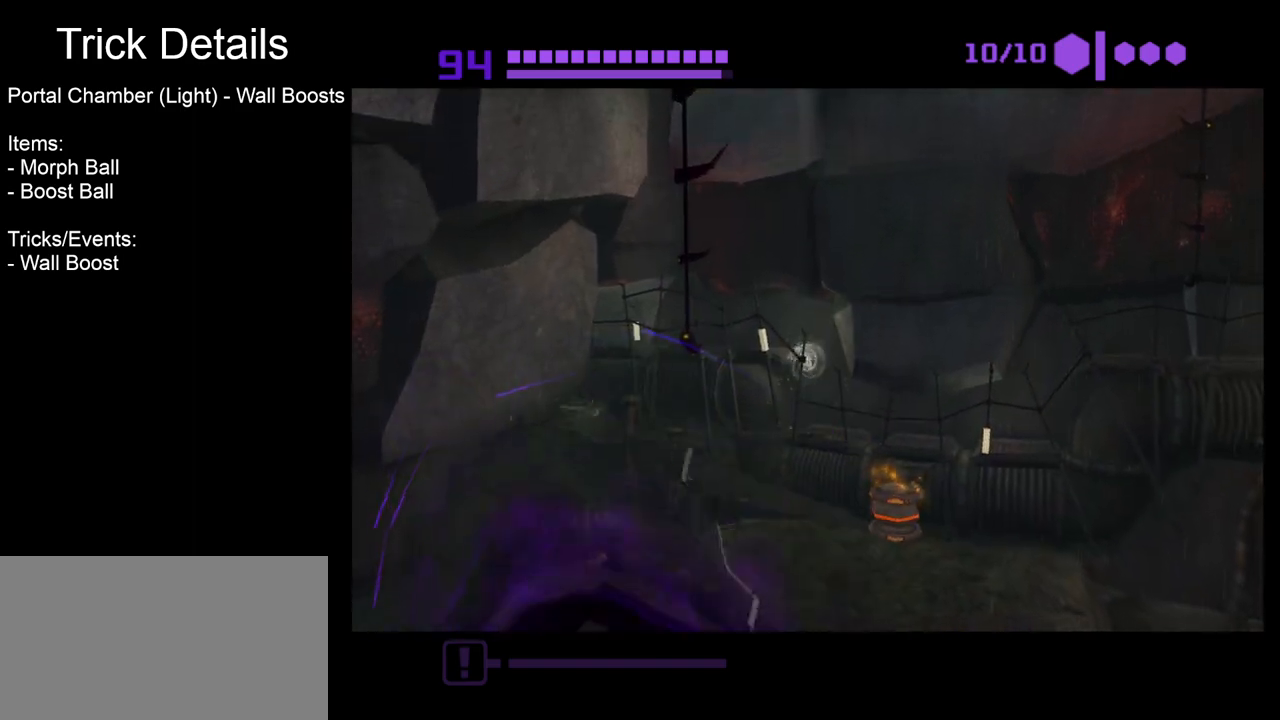
{"buttons": ["B"], "left_stick": "right", "events": [[233, "left_stick", "center"], [283, "left_stick", "right"]]}
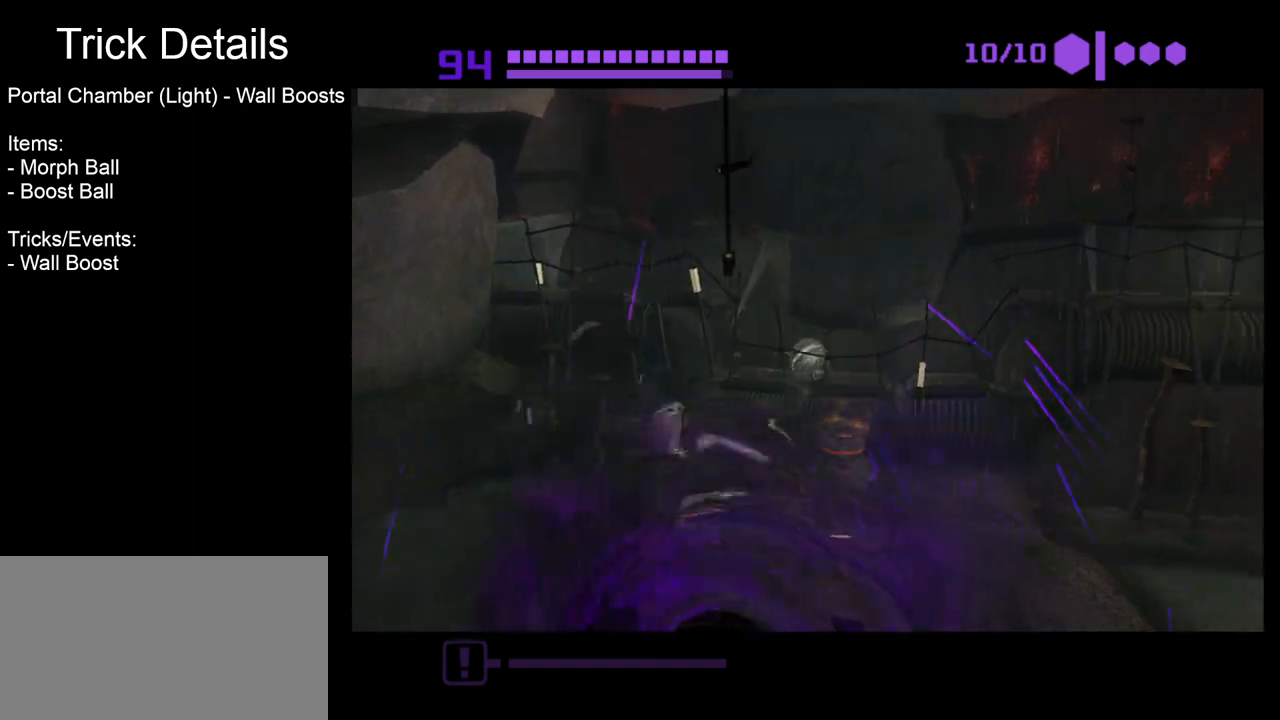
{"buttons": ["B"], "left_stick": "center", "events": [[17, "left_stick", "center"], [67, "left_stick", "left"], [233, "left_stick", "center"]]}
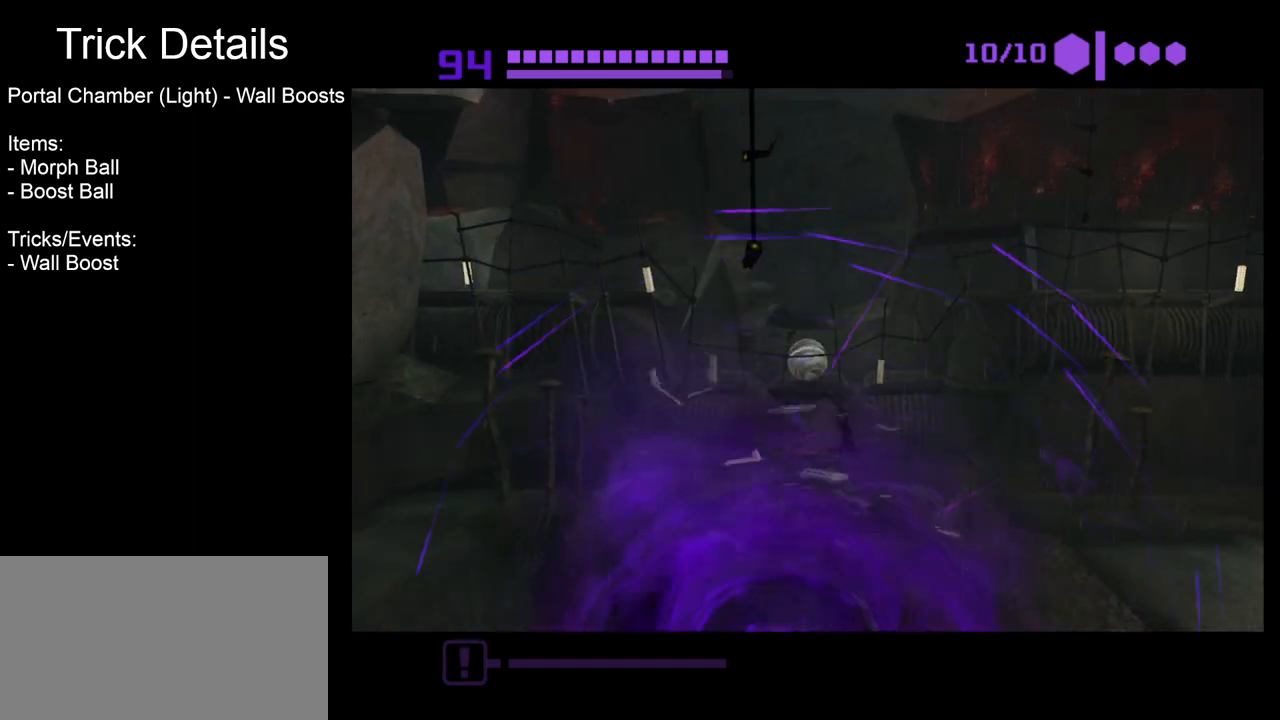
{"buttons": ["B"], "left_stick": "left", "events": [[300, "left_stick", "left"]]}
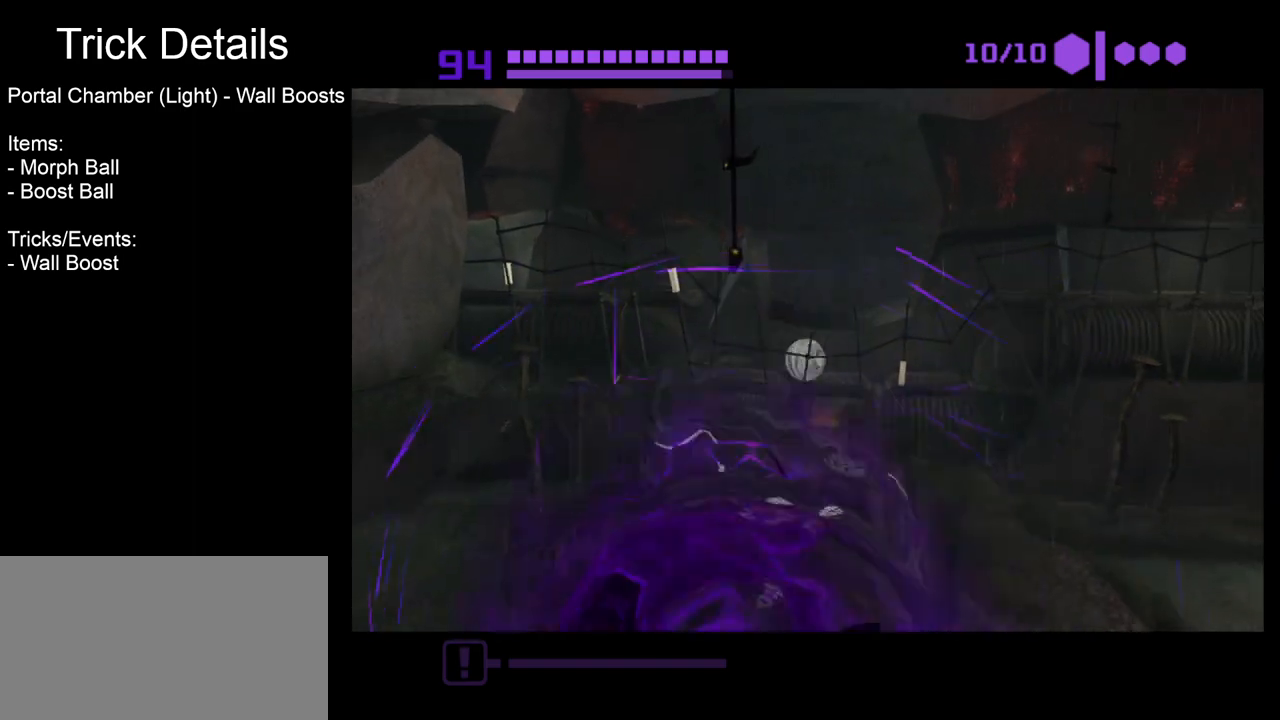
{"buttons": ["B"], "left_stick": "up-left", "events": [[183, "left_stick", "up-left"], [317, "B", "up"], [383, "B", "down"]]}
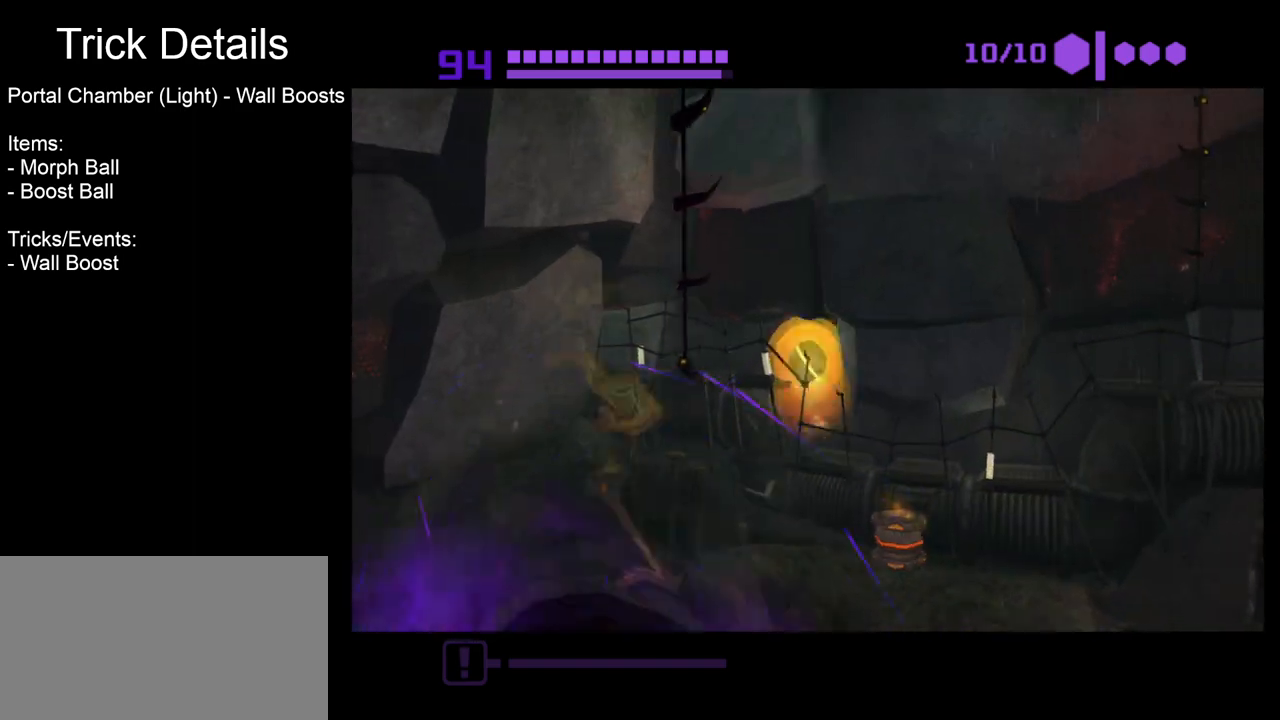
{"buttons": ["B"], "left_stick": "up-left", "events": []}
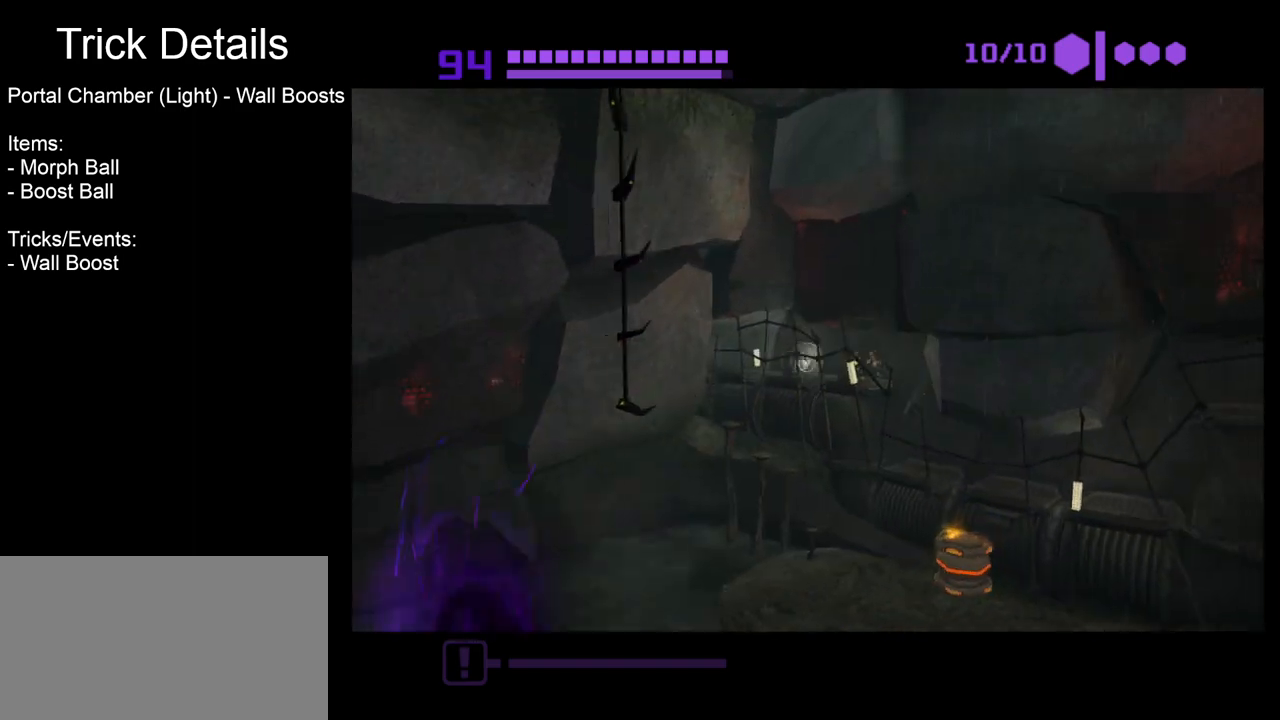
{"buttons": ["B"], "left_stick": "up-left", "events": [[167, "B", "up"], [283, "B", "down"]]}
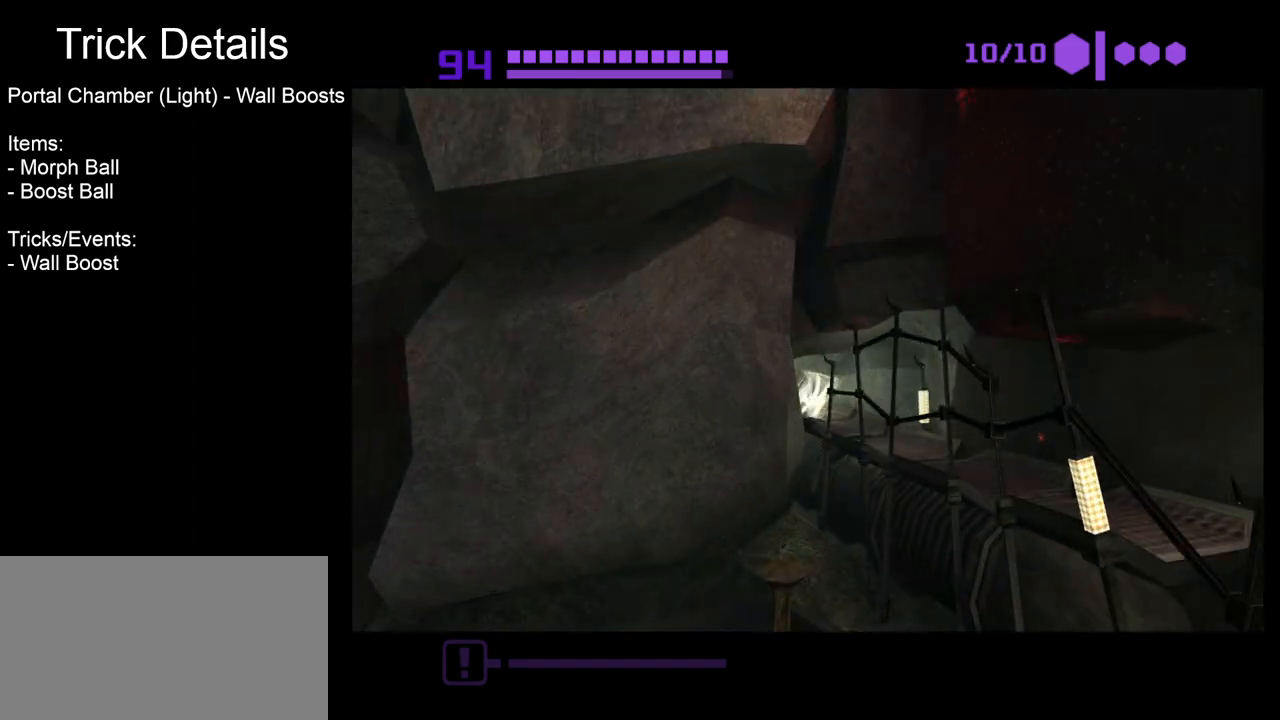
{"buttons": ["B"], "left_stick": "left", "events": [[33, "left_stick", "left"]]}
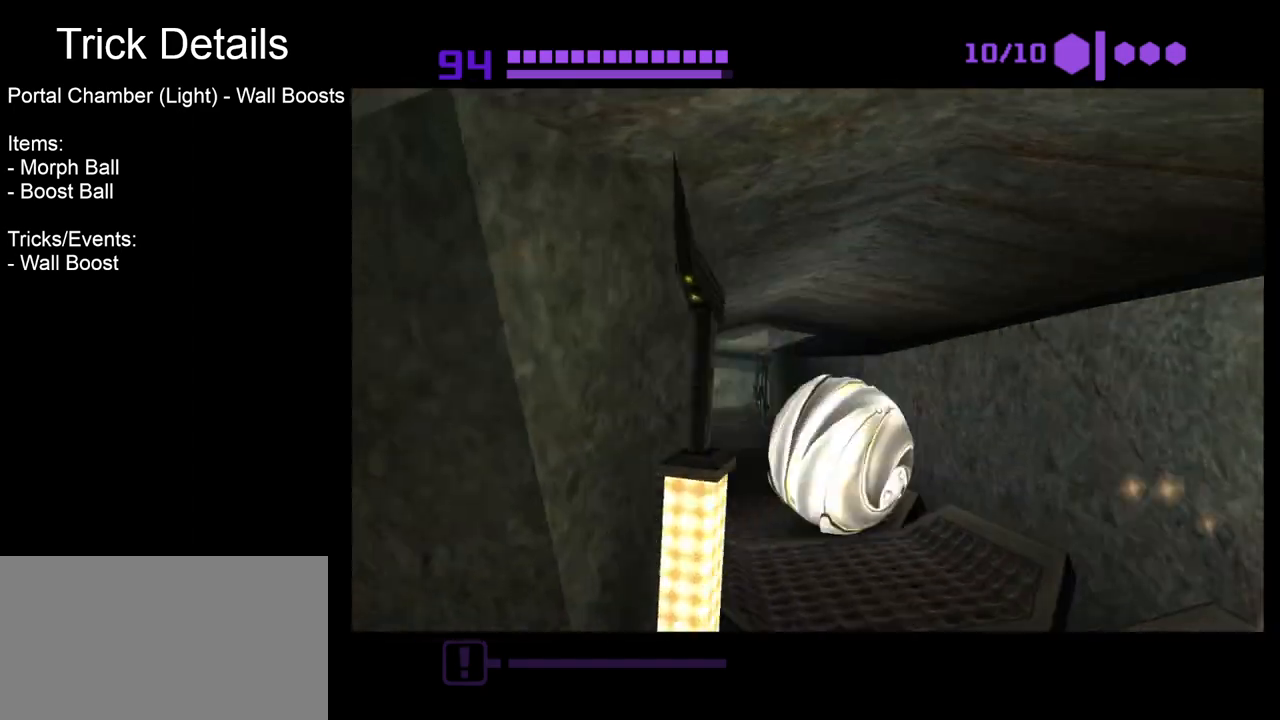
{"buttons": [], "left_stick": "up-right", "events": [[133, "B", "up"], [183, "left_stick", "up"], [333, "left_stick", "up-right"]]}
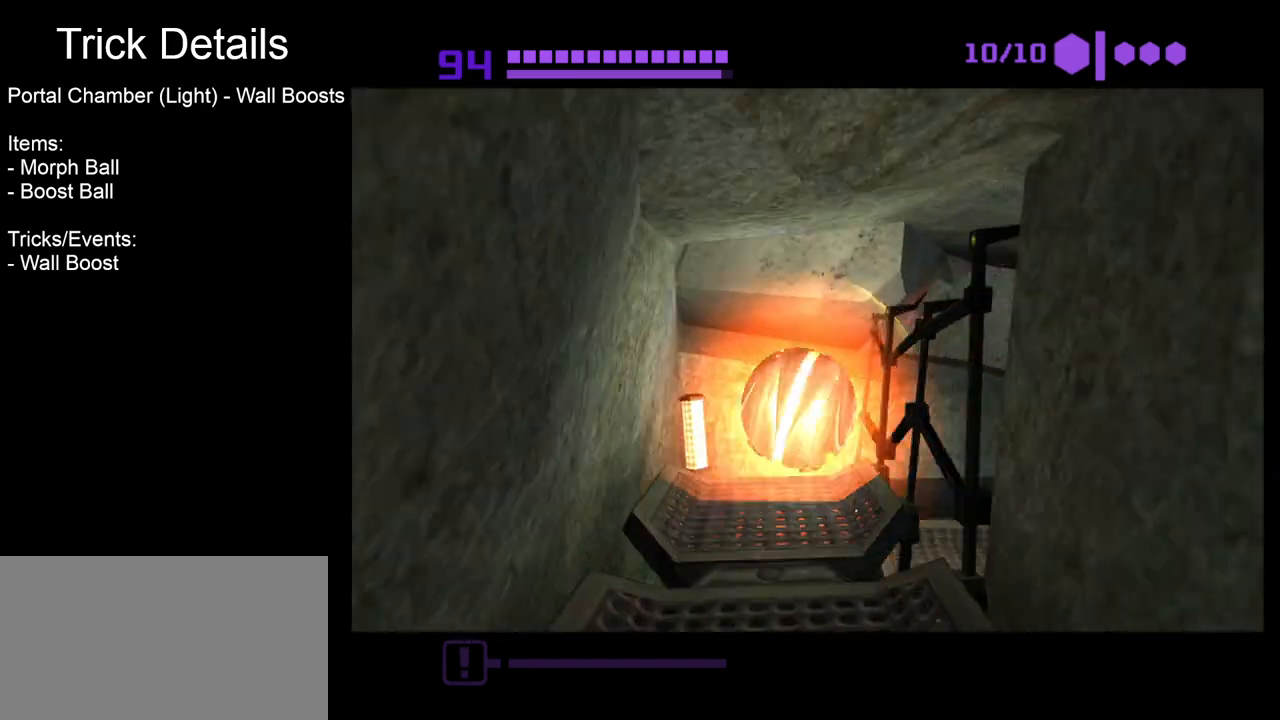
{"buttons": [], "left_stick": "up-right", "events": [[133, "left_stick", "right"], [383, "left_stick", "up-right"]]}
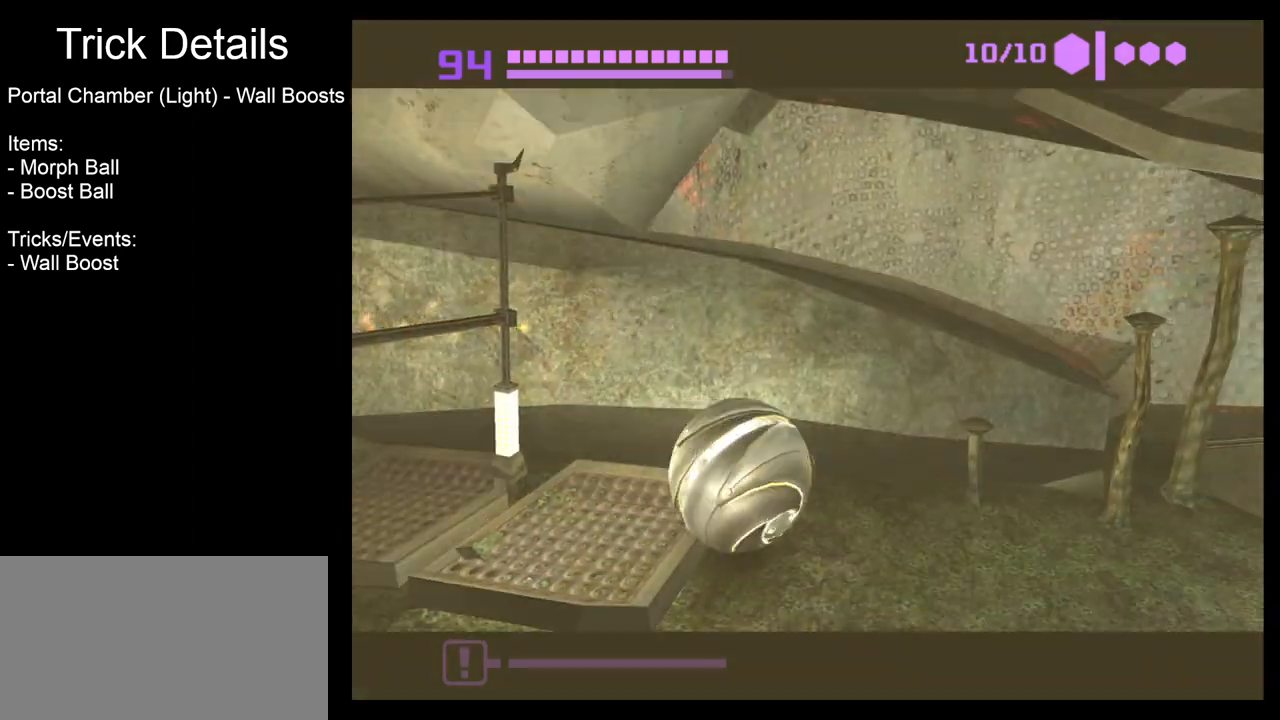
{"buttons": [], "left_stick": "center", "events": [[33, "left_stick", "center"], [117, "X", "down"], [167, "X", "up"]]}
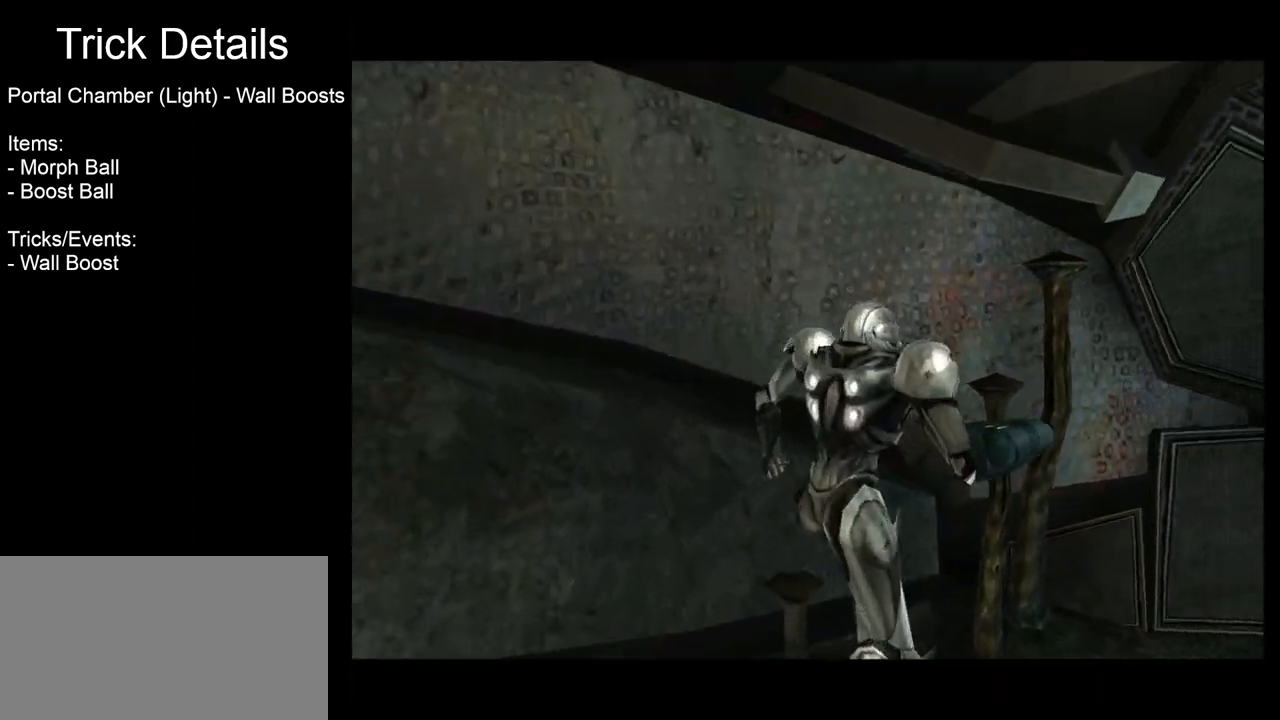
{"buttons": [], "left_stick": "down-right", "events": [[367, "left_stick", "down-right"]]}
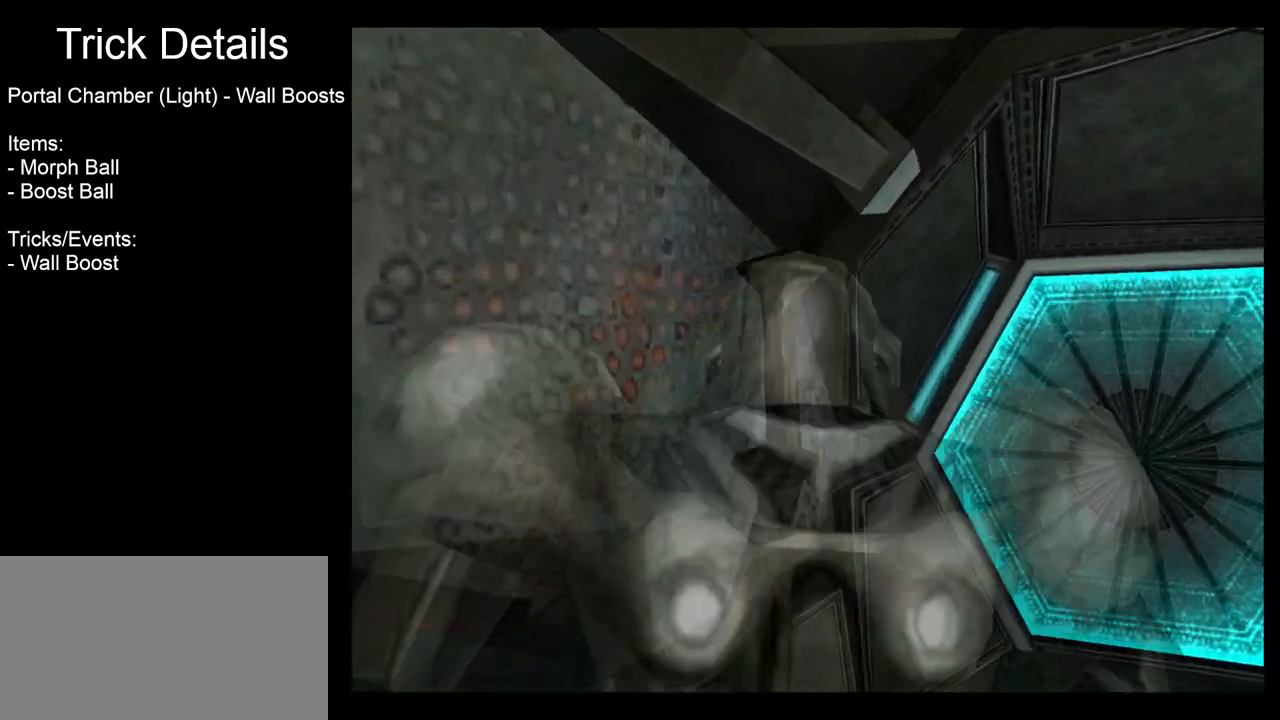
{"buttons": [], "left_stick": "center", "events": [[483, "left_stick", "center"]]}
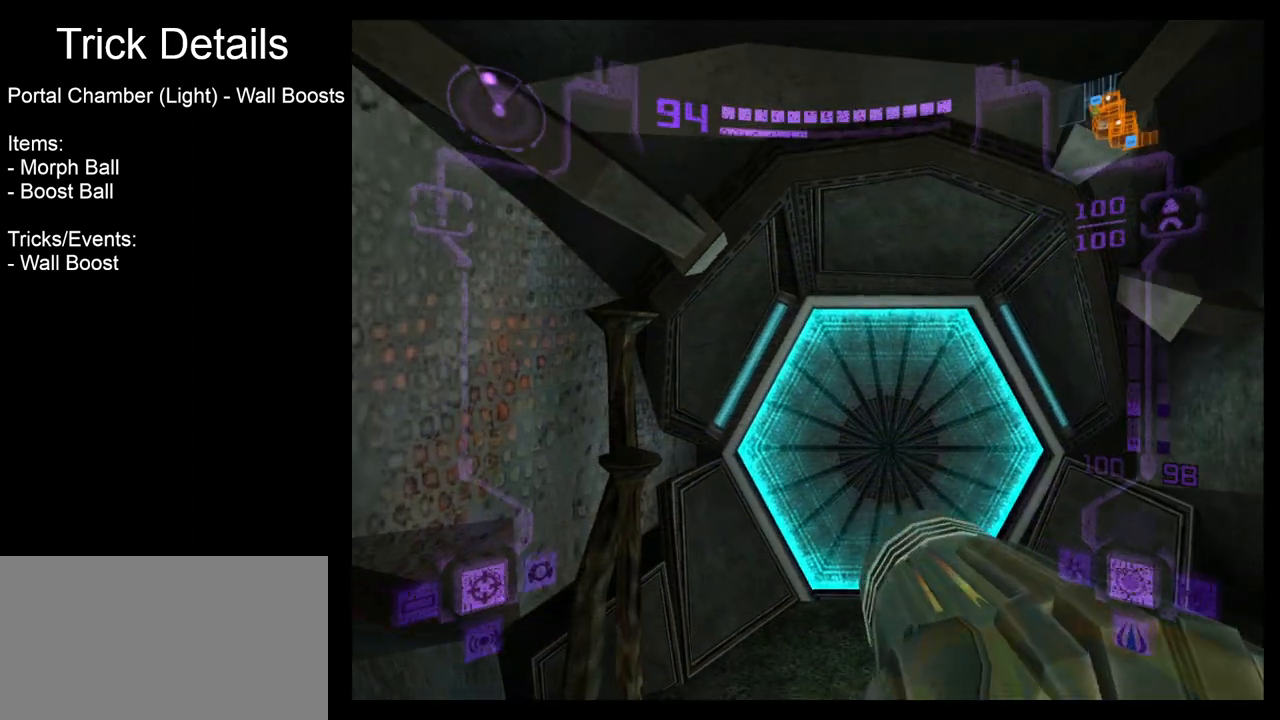
{"buttons": [], "left_stick": "center", "events": []}
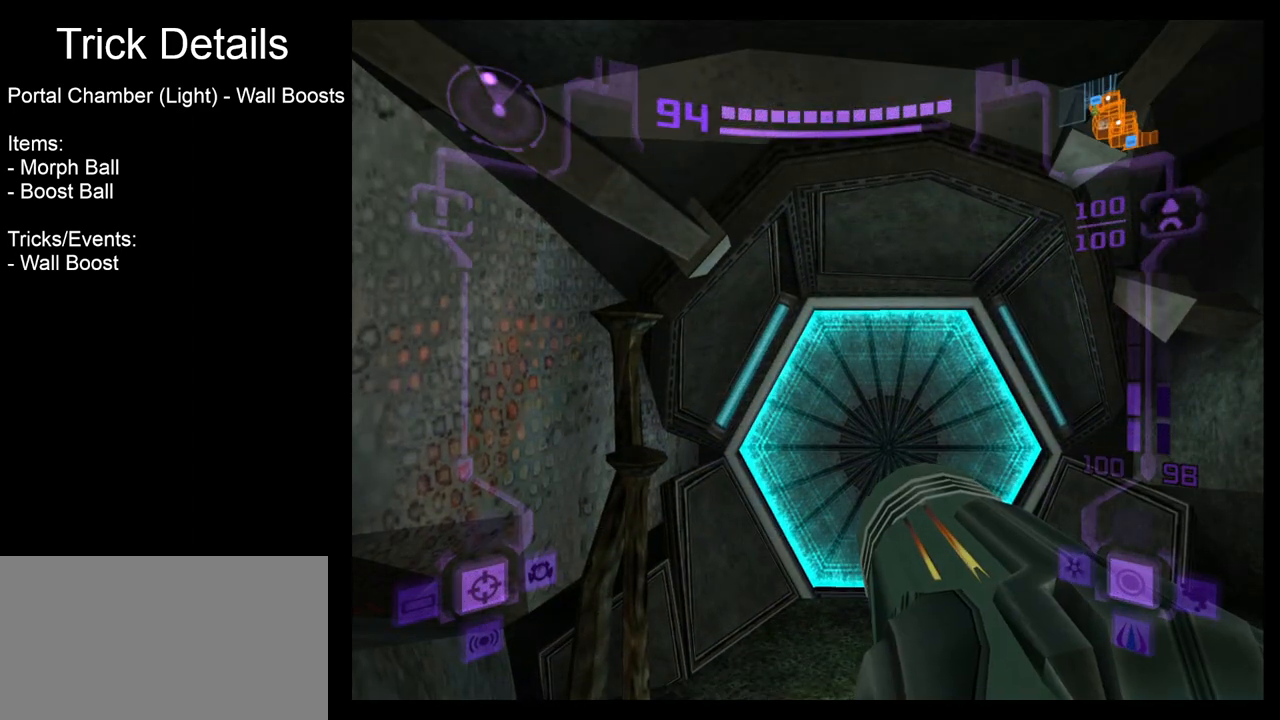
{"buttons": [], "left_stick": "center", "events": []}
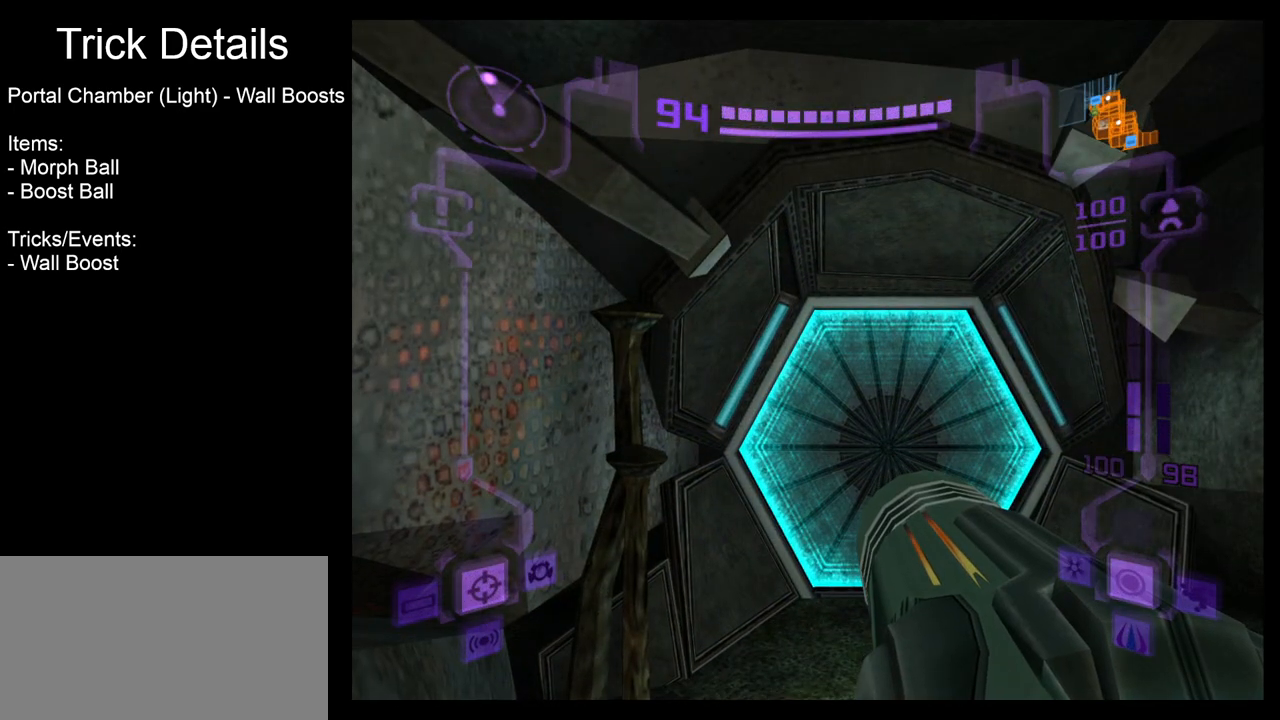
{"buttons": [], "left_stick": "center", "events": []}